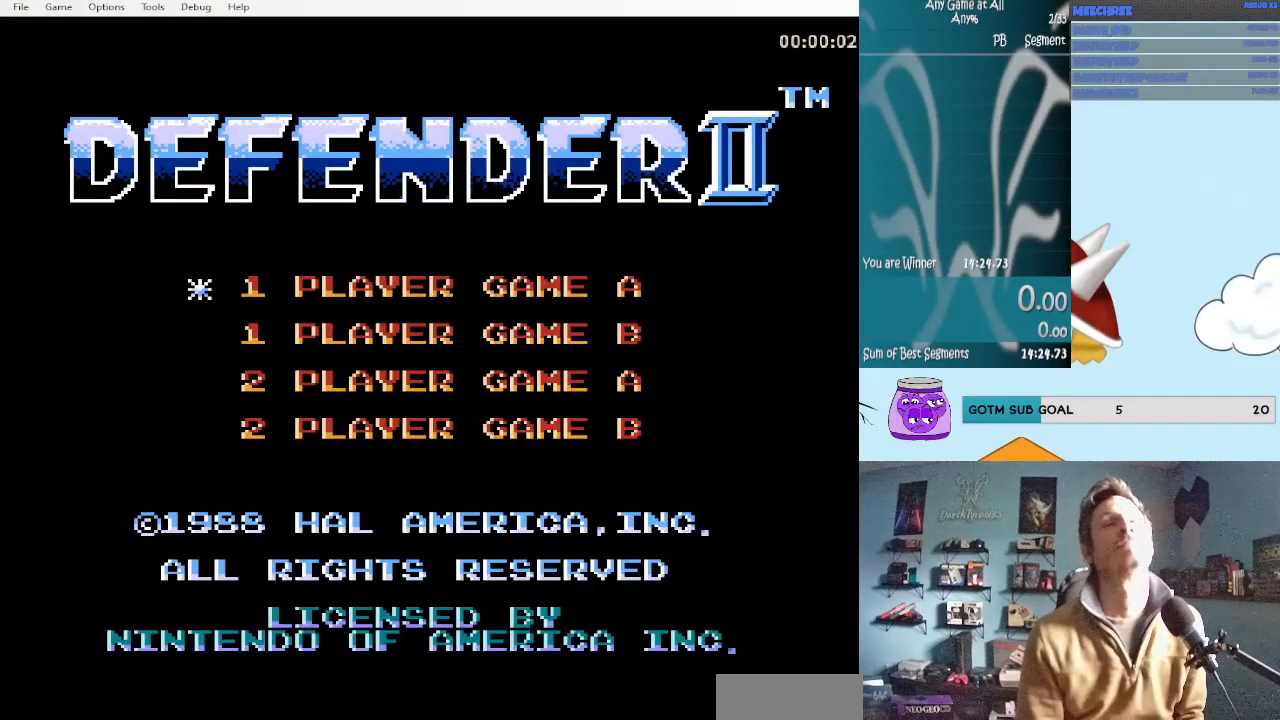
Gameplay with a controller (Nintendo layout); each line is a JSON object with the inputs held at the frame after it. "events" lists button and stick changes between this image and that frame as [ms after this image, input, new state], when the widget could be followed in between. Not read: L3 R3.
{"buttons": ["DPAD_RIGHT"], "events": [[67, "DPAD_RIGHT", "down"]]}
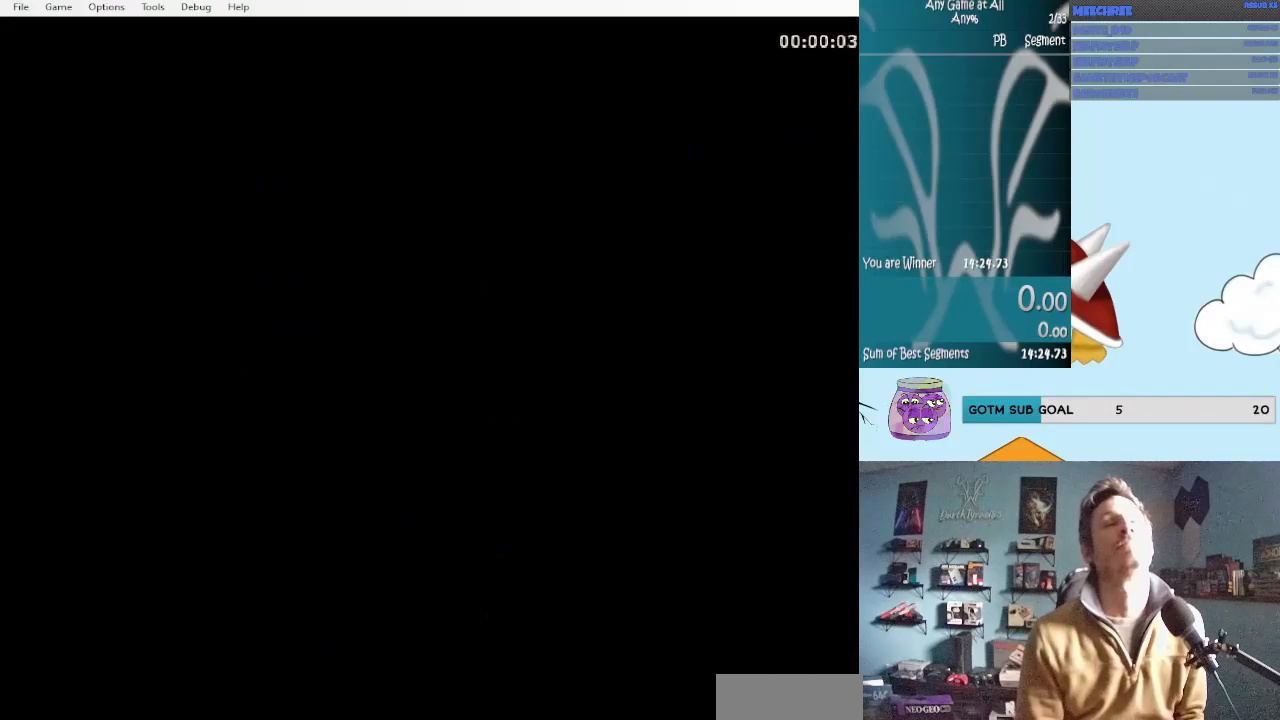
{"buttons": ["DPAD_RIGHT"], "events": []}
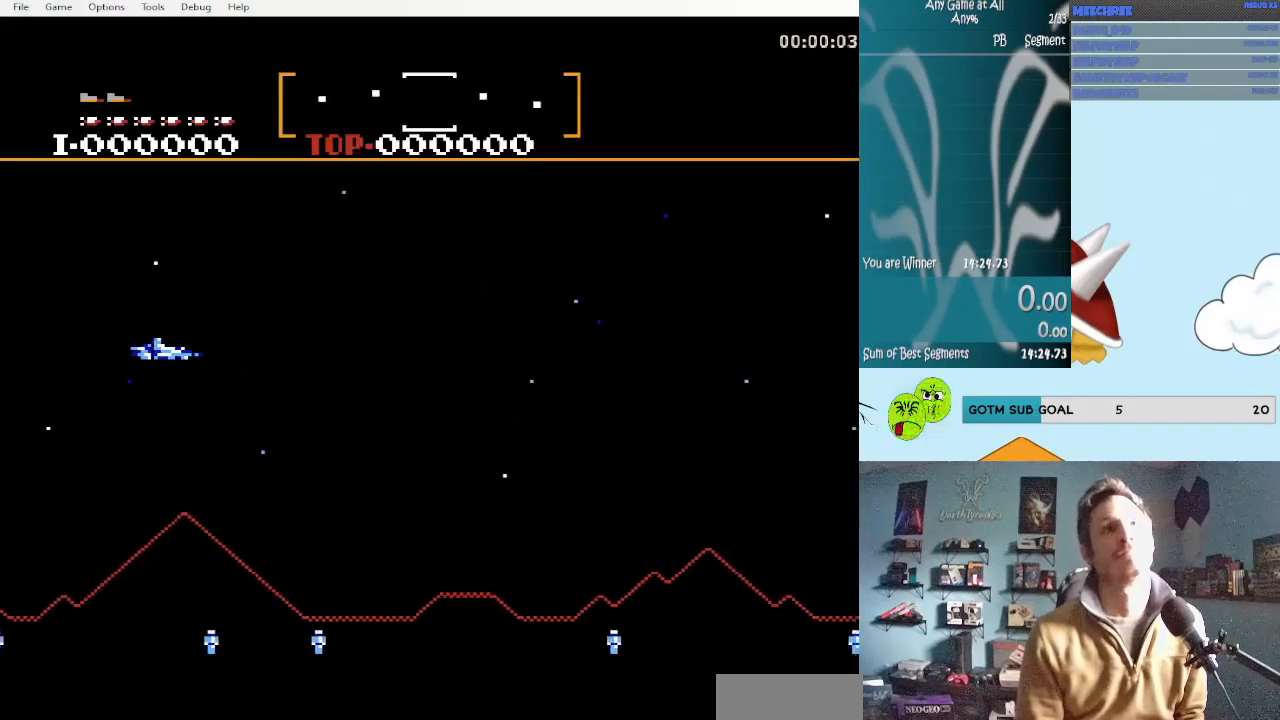
{"buttons": ["DPAD_RIGHT"], "events": []}
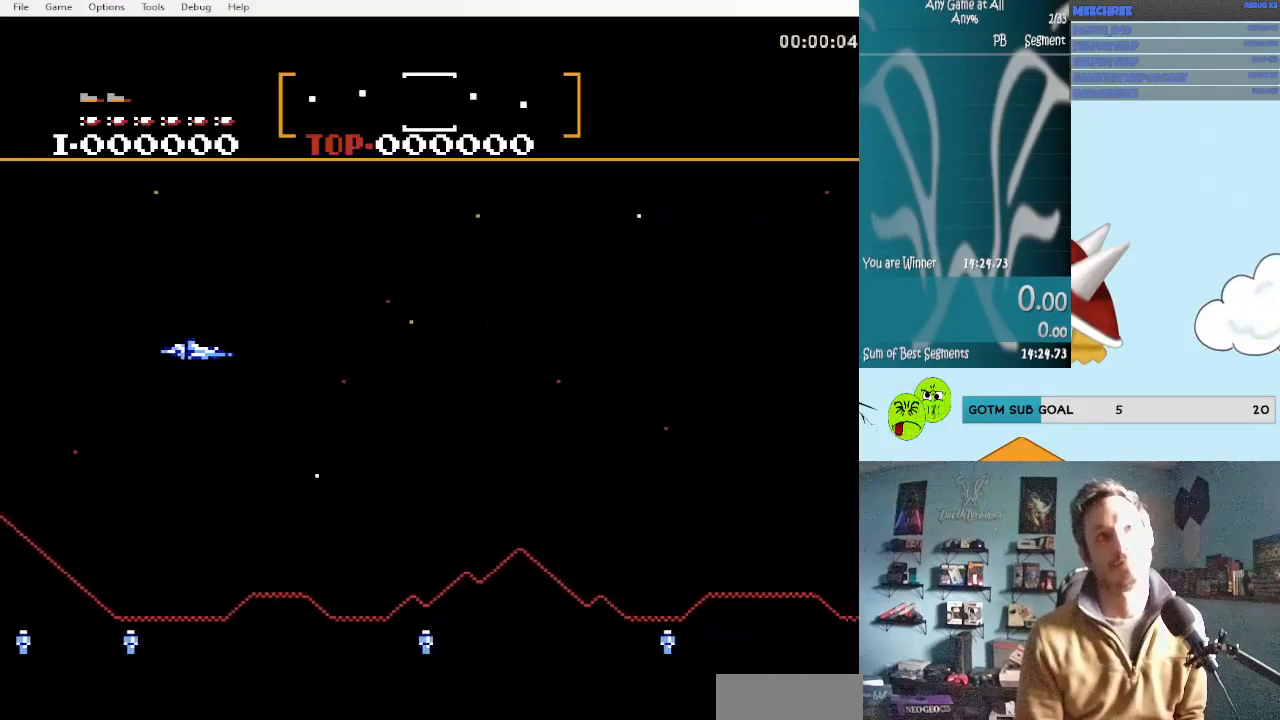
{"buttons": ["DPAD_RIGHT"], "events": [[100, "DPAD_UP", "down"], [383, "A", "down"], [383, "DPAD_UP", "up"], [500, "A", "up"]]}
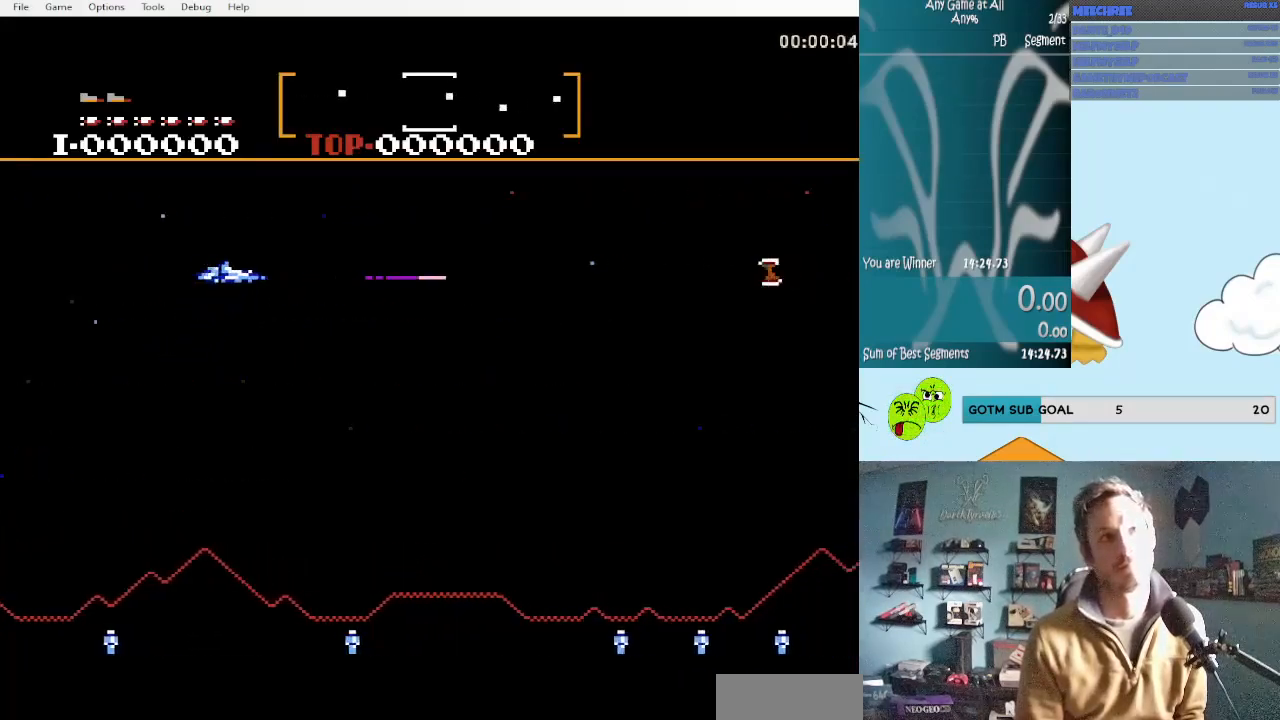
{"buttons": ["A", "DPAD_DOWN", "DPAD_RIGHT"], "events": [[83, "A", "down"], [167, "A", "up"], [167, "DPAD_RIGHT", "up"], [250, "A", "down"], [383, "A", "up"], [467, "A", "down"], [467, "DPAD_DOWN", "down"], [500, "DPAD_RIGHT", "down"]]}
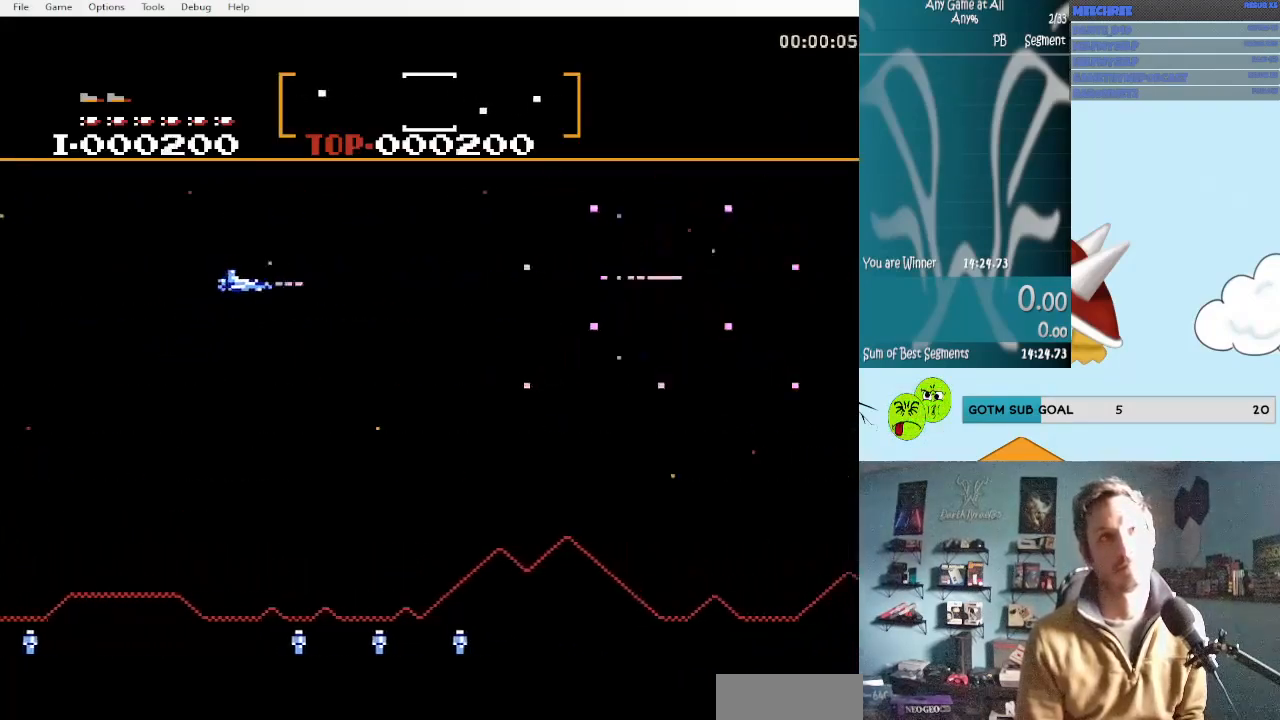
{"buttons": [], "events": [[33, "A", "up"], [167, "A", "down"], [283, "A", "up"], [333, "DPAD_DOWN", "up"], [367, "A", "down"], [367, "DPAD_RIGHT", "up"], [500, "A", "up"]]}
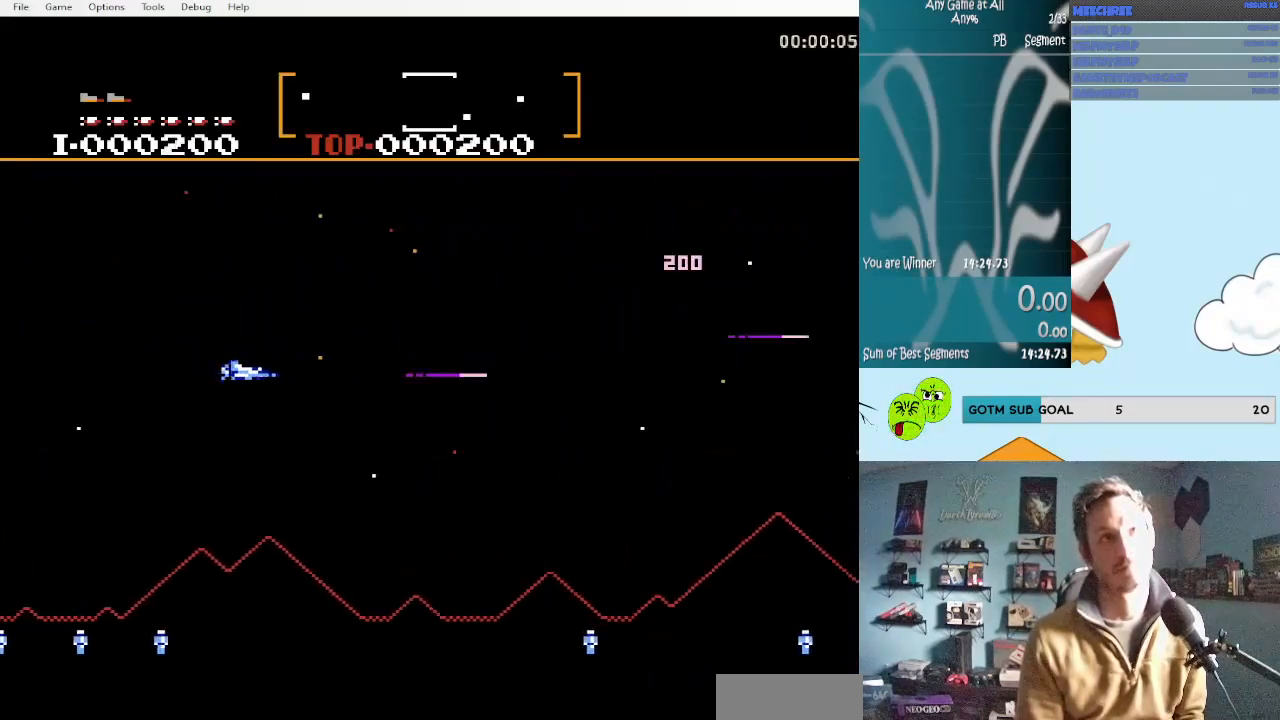
{"buttons": ["A"], "events": [[33, "DPAD_RIGHT", "down"], [33, "DPAD_UP", "down"], [83, "A", "down"], [200, "A", "up"], [283, "A", "down"], [367, "DPAD_UP", "up"], [400, "A", "up"], [400, "DPAD_RIGHT", "up"], [450, "A", "down"]]}
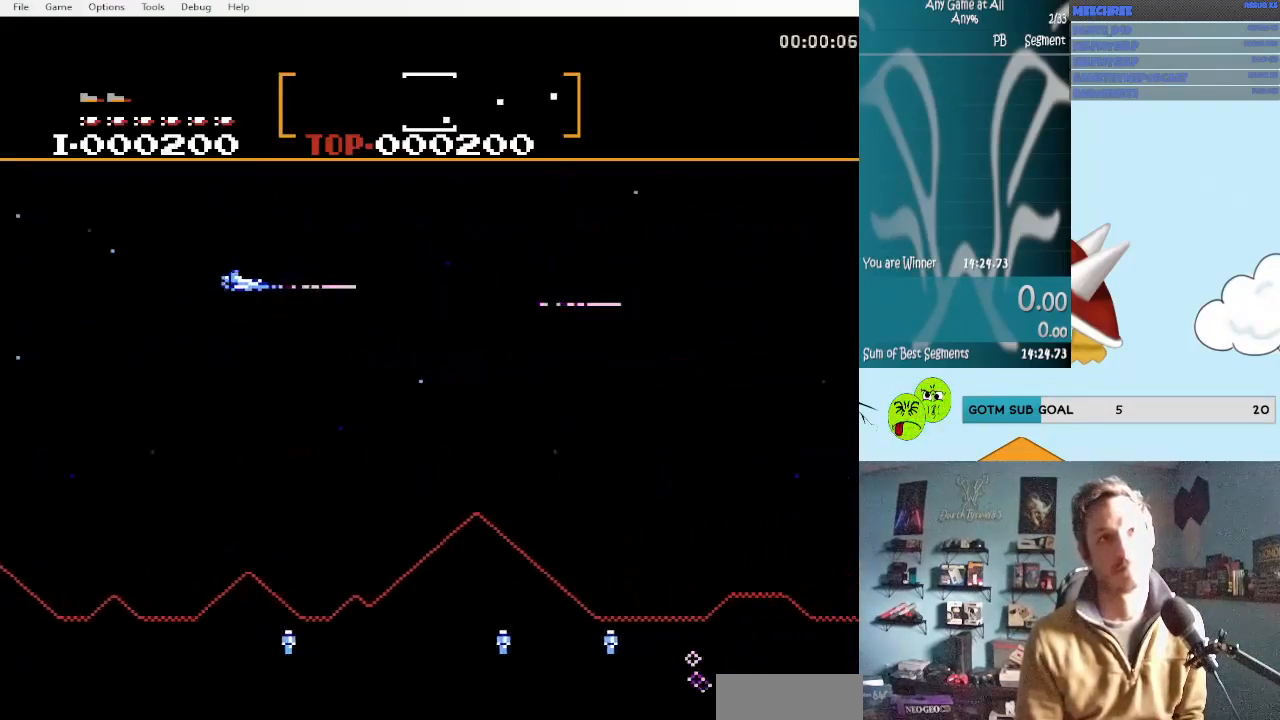
{"buttons": ["A"], "events": [[67, "DPAD_DOWN", "down"], [67, "DPAD_RIGHT", "down"], [117, "A", "up"], [150, "A", "down"], [283, "A", "up"], [283, "DPAD_DOWN", "up"], [283, "DPAD_RIGHT", "up"], [400, "A", "down"]]}
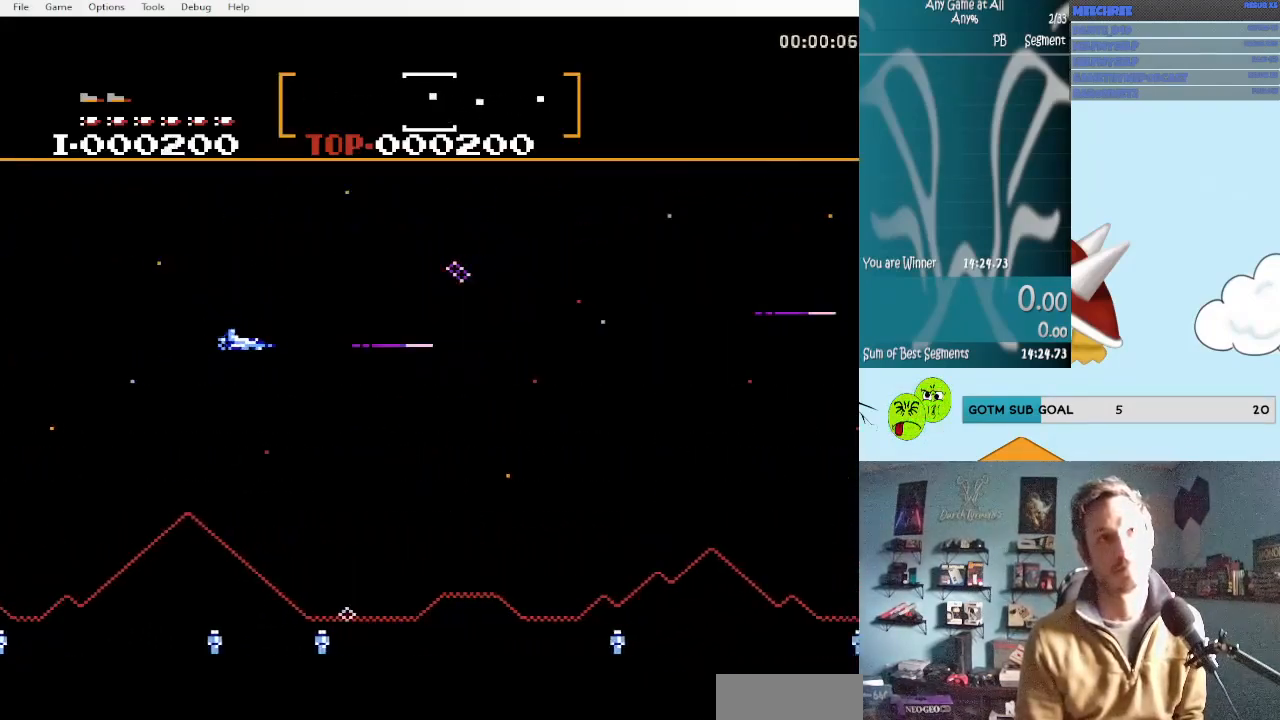
{"buttons": ["DPAD_RIGHT"], "events": [[17, "A", "up"], [150, "A", "down"], [267, "A", "up"], [367, "A", "down"], [433, "A", "up"], [483, "DPAD_RIGHT", "down"]]}
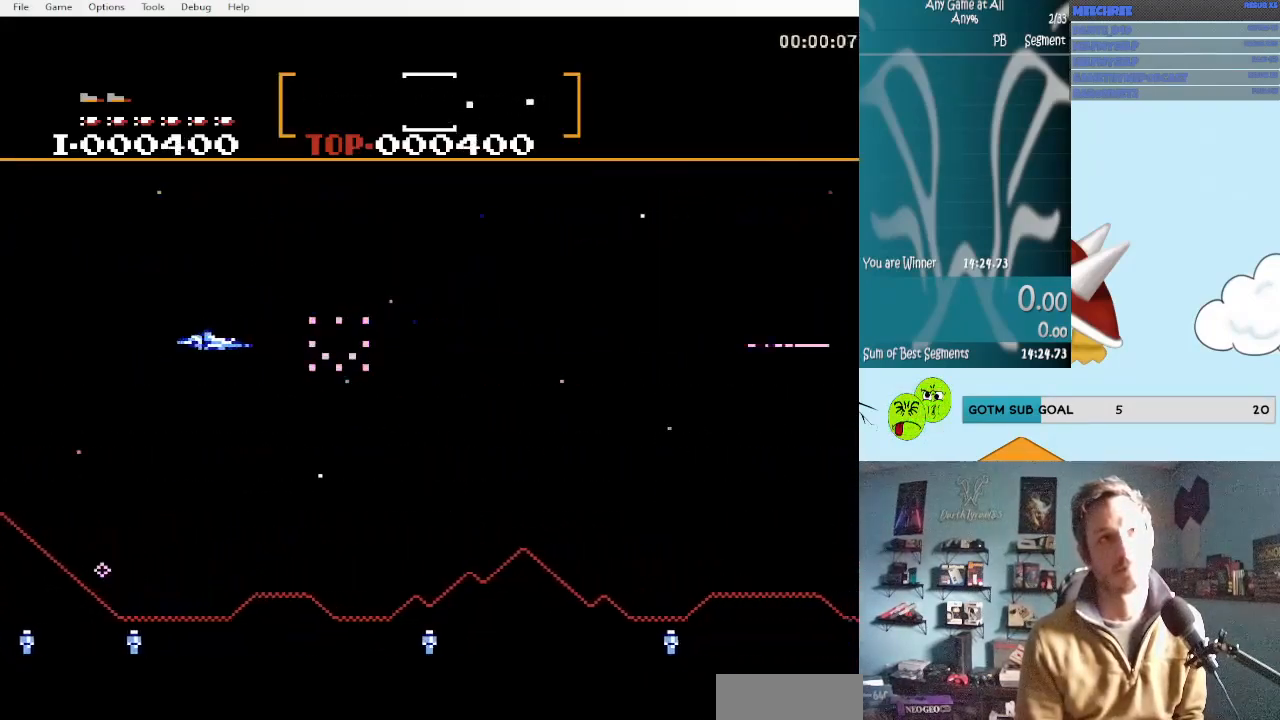
{"buttons": ["A"], "events": [[17, "A", "down"], [17, "DPAD_DOWN", "down"], [150, "A", "up"], [233, "A", "down"], [350, "A", "up"], [433, "A", "down"], [433, "DPAD_DOWN", "up"], [433, "DPAD_RIGHT", "up"]]}
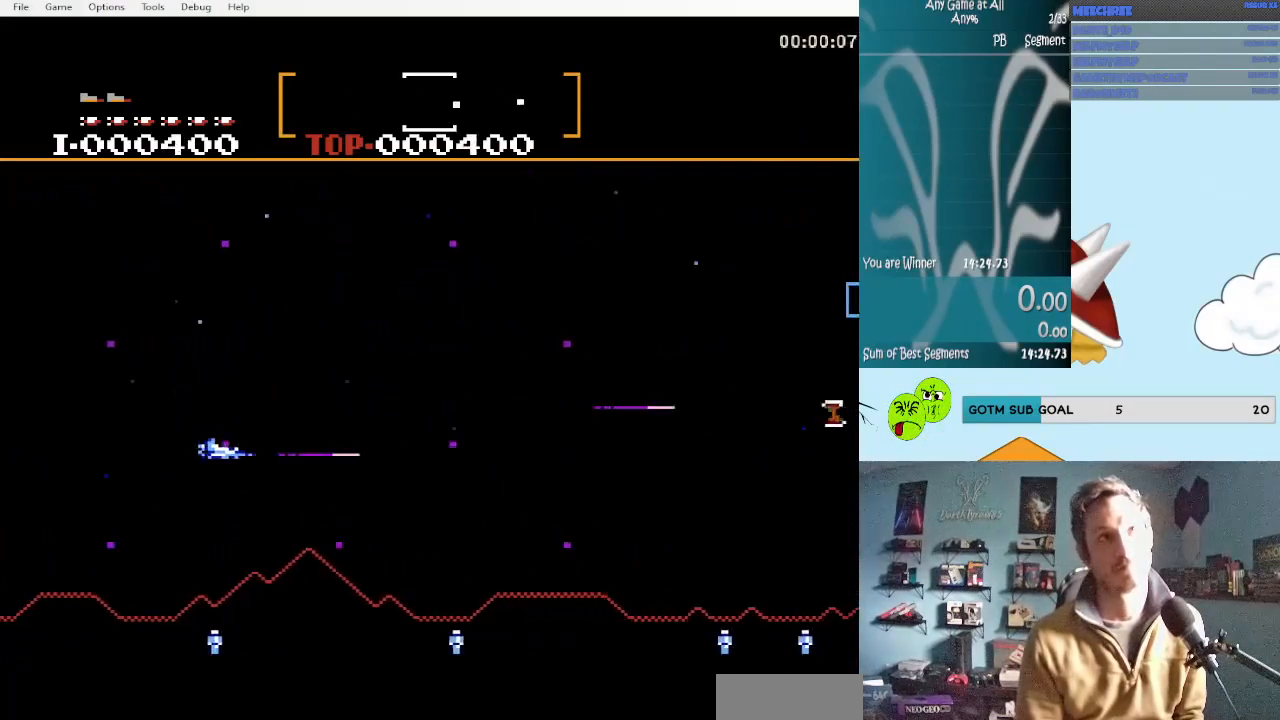
{"buttons": [], "events": [[50, "A", "up"], [133, "A", "down"], [183, "DPAD_RIGHT", "down"], [183, "DPAD_UP", "down"], [267, "A", "up"], [350, "A", "down"], [433, "DPAD_UP", "up"], [467, "A", "up"], [467, "DPAD_RIGHT", "up"]]}
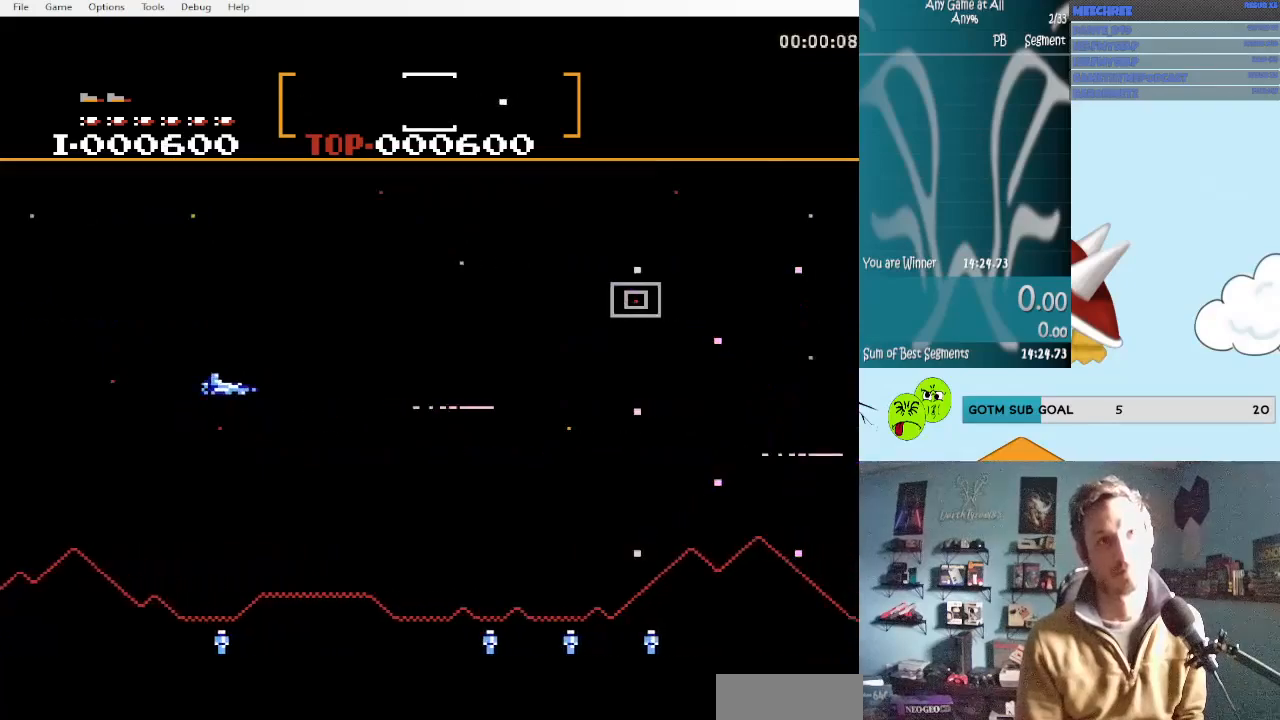
{"buttons": ["A"], "events": [[17, "A", "down"], [100, "DPAD_DOWN", "down"], [100, "DPAD_RIGHT", "down"], [133, "A", "up"], [217, "A", "down"], [333, "A", "up"], [383, "DPAD_DOWN", "up"], [383, "DPAD_RIGHT", "up"], [417, "A", "down"]]}
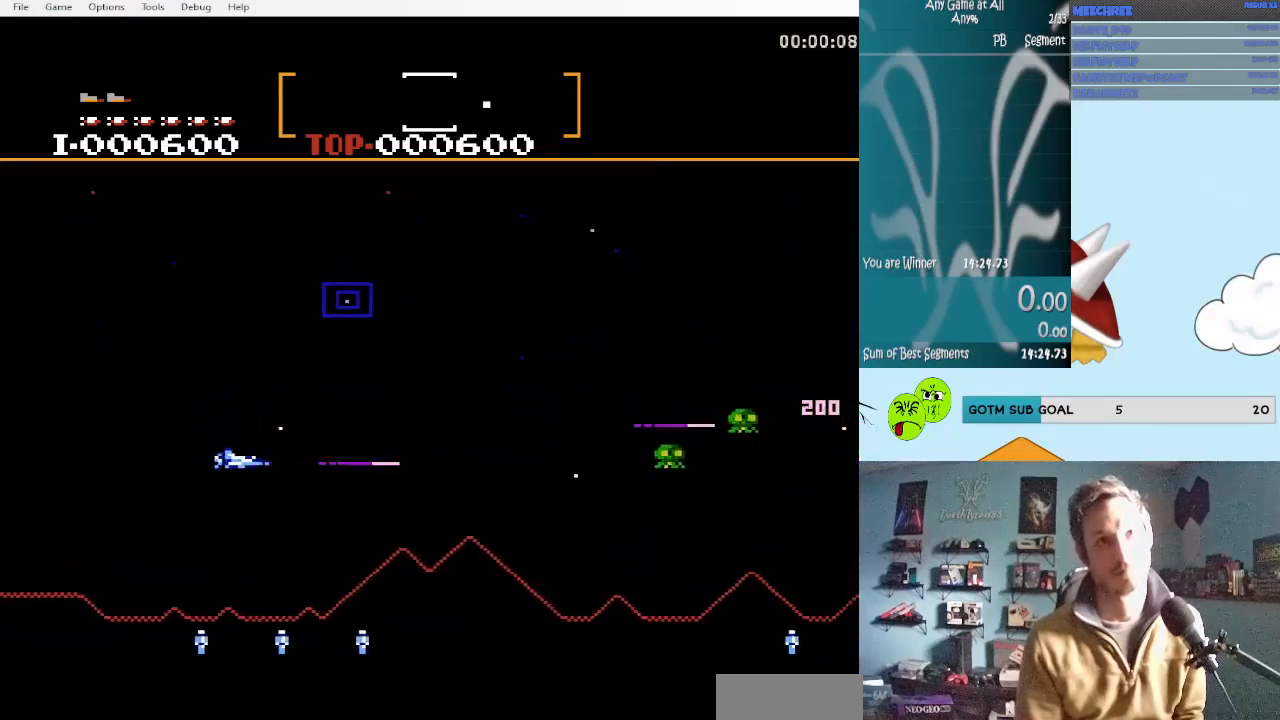
{"buttons": ["DPAD_UP", "DPAD_RIGHT"], "events": [[50, "A", "up"], [133, "A", "down"], [250, "A", "up"], [333, "A", "down"], [467, "DPAD_RIGHT", "down"], [467, "DPAD_UP", "down"], [500, "A", "up"]]}
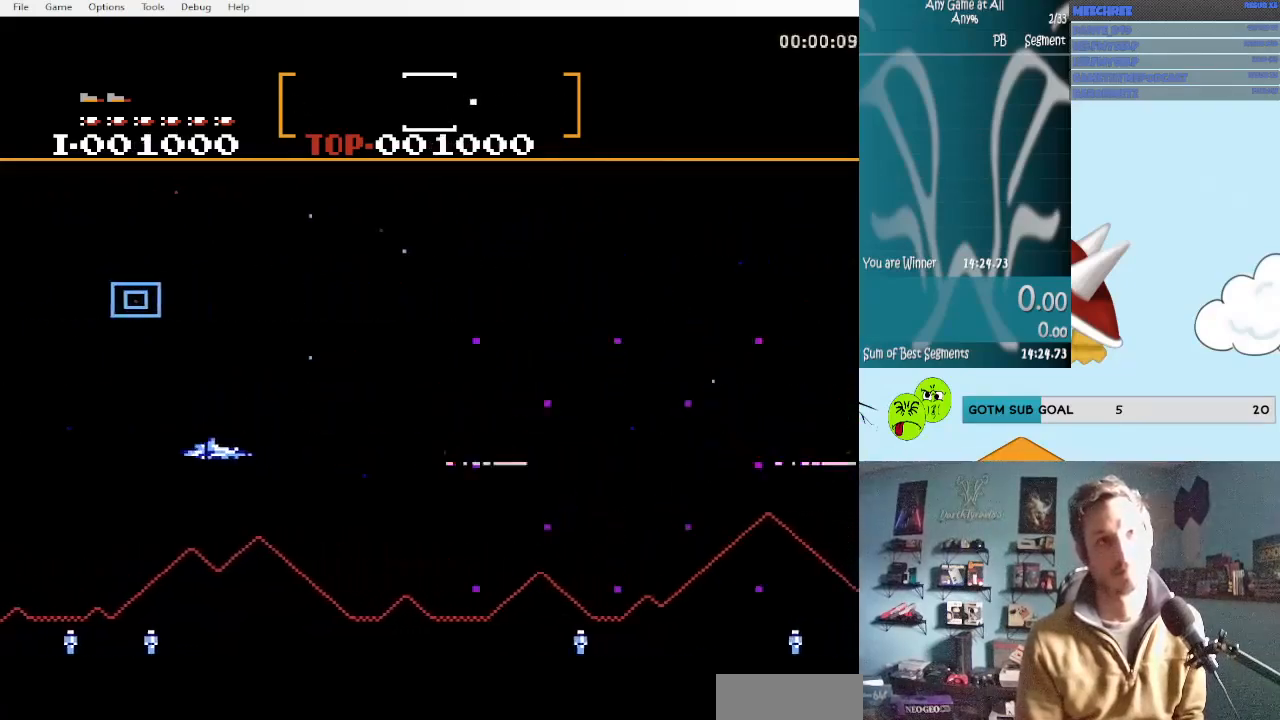
{"buttons": ["A", "DPAD_DOWN", "DPAD_RIGHT"], "events": [[83, "A", "down"], [200, "A", "up"], [200, "DPAD_UP", "up"], [283, "A", "down"], [283, "DPAD_DOWN", "down"], [417, "A", "up"], [450, "A", "down"]]}
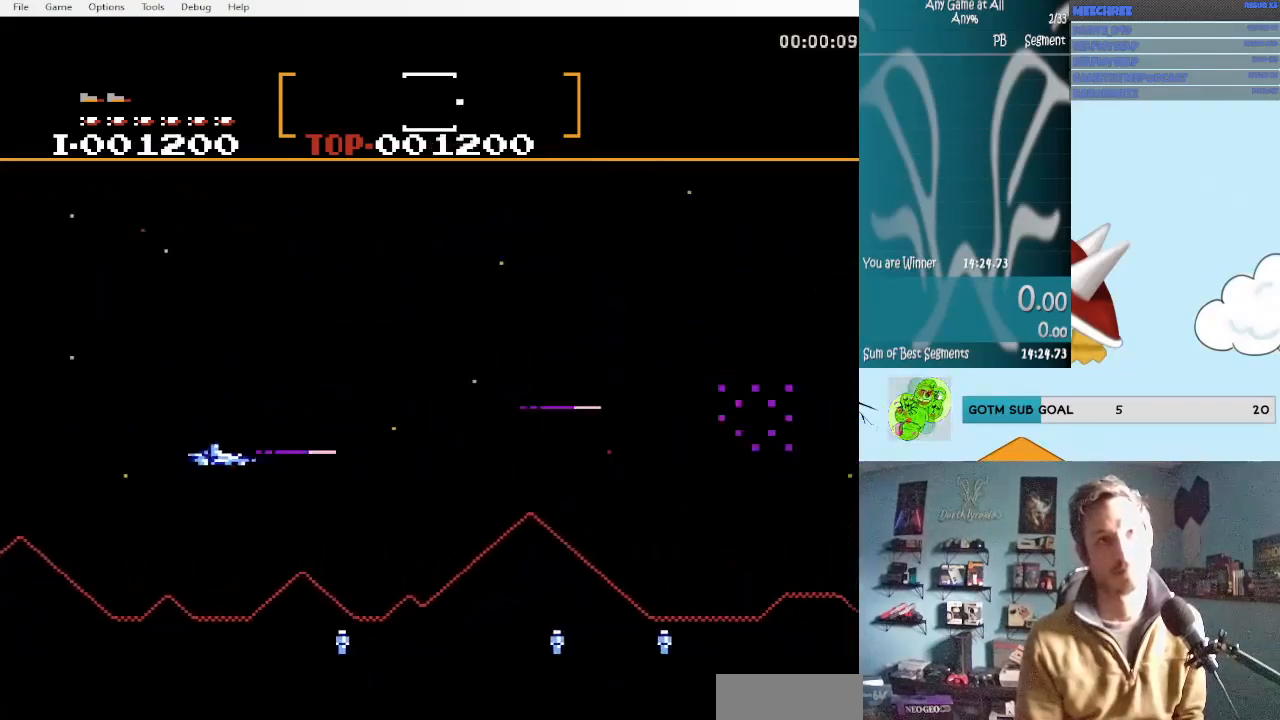
{"buttons": ["DPAD_UP", "DPAD_RIGHT"], "events": [[33, "DPAD_DOWN", "up"], [33, "DPAD_RIGHT", "up"], [83, "A", "up"], [150, "A", "down"], [283, "A", "up"], [283, "DPAD_RIGHT", "down"], [283, "DPAD_UP", "down"], [367, "A", "down"], [500, "A", "up"]]}
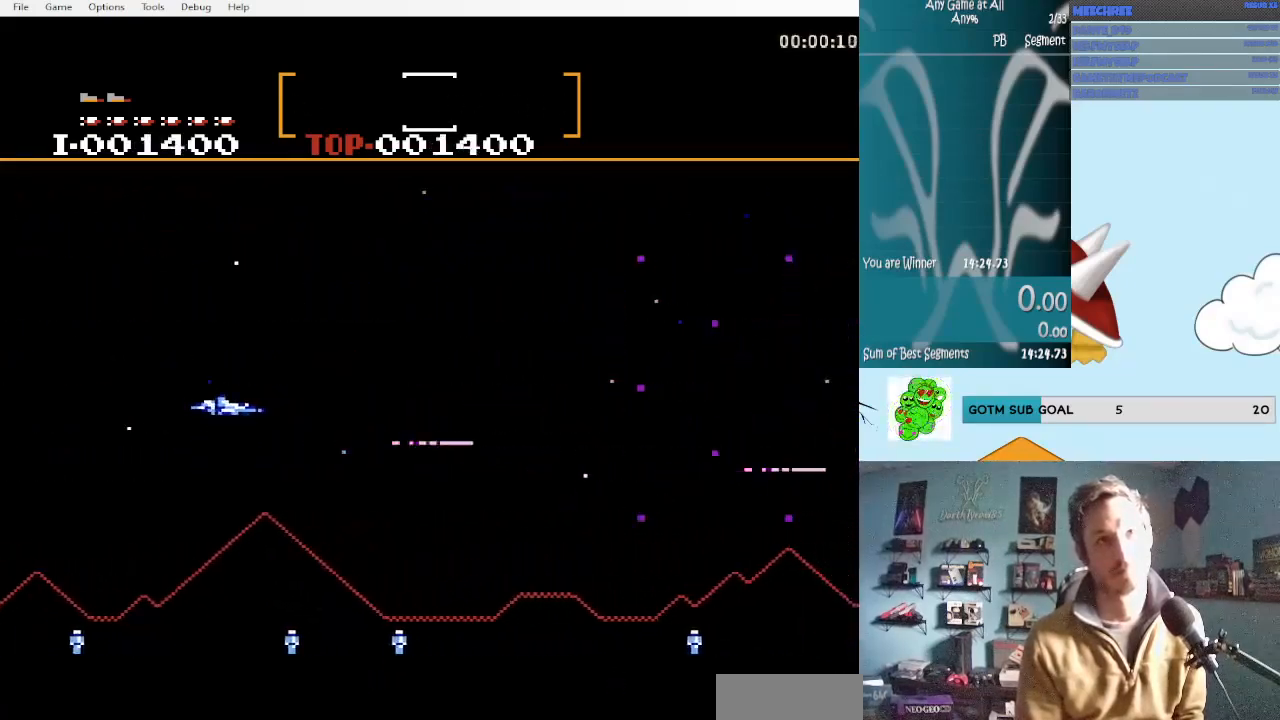
{"buttons": ["DPAD_DOWN", "DPAD_RIGHT"], "events": [[117, "A", "down"], [117, "DPAD_UP", "up"], [150, "DPAD_RIGHT", "up"], [200, "DPAD_DOWN", "down"], [200, "DPAD_RIGHT", "down"], [233, "A", "up"], [317, "A", "down"], [433, "A", "up"]]}
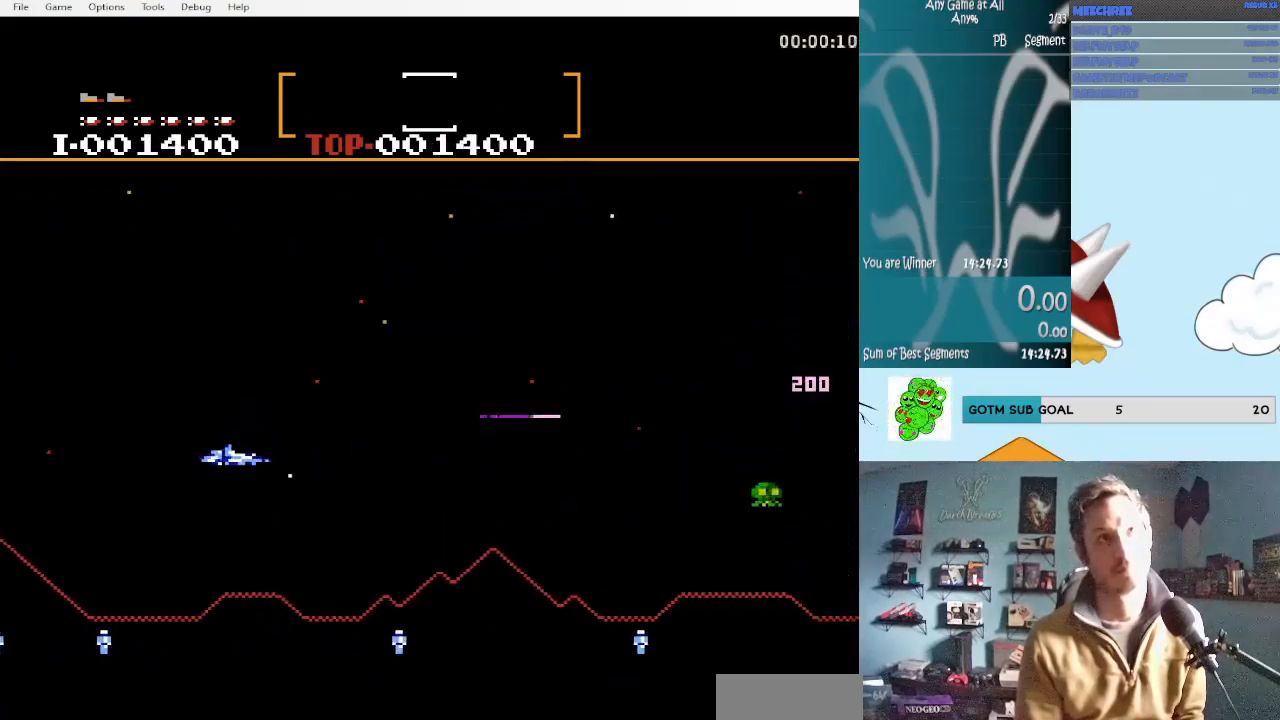
{"buttons": ["A", "DPAD_DOWN", "DPAD_RIGHT"], "events": [[17, "A", "down"], [117, "DPAD_DOWN", "up"], [117, "DPAD_RIGHT", "up"], [183, "A", "up"], [217, "A", "down"], [400, "A", "up"], [433, "A", "down"], [433, "DPAD_DOWN", "down"], [433, "DPAD_RIGHT", "down"]]}
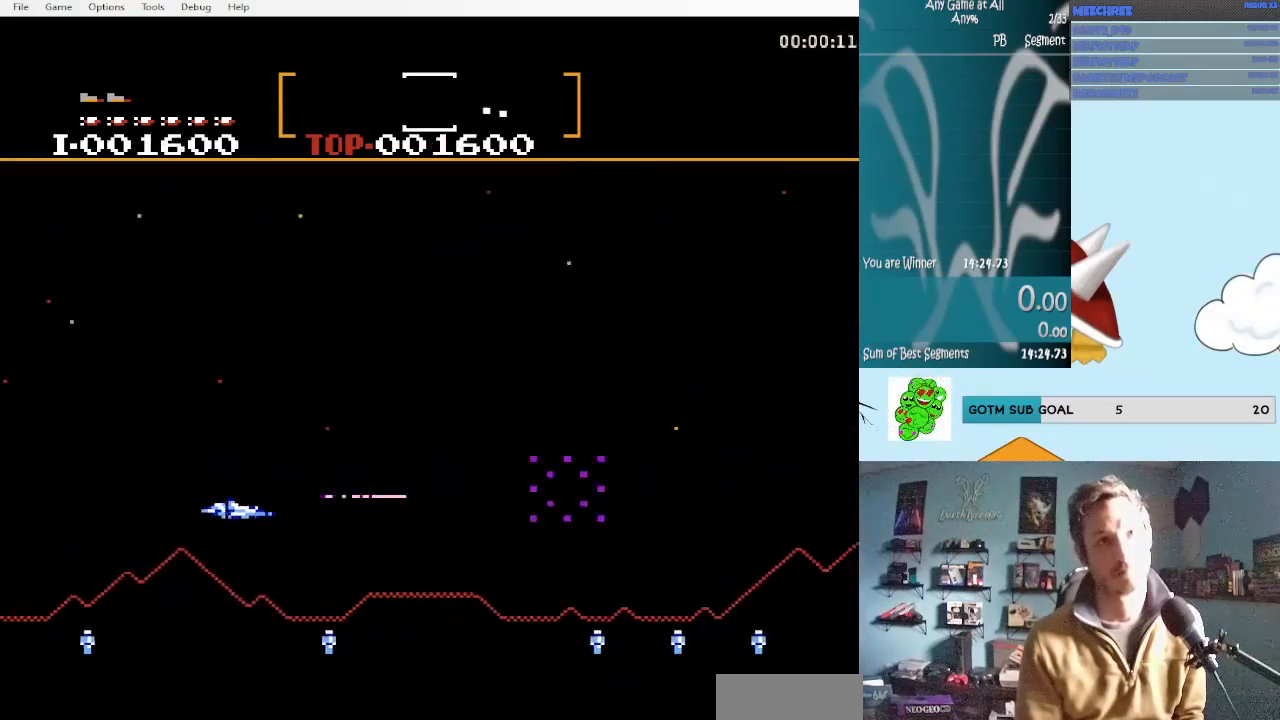
{"buttons": ["DPAD_UP", "DPAD_RIGHT"], "events": [[50, "A", "up"], [83, "DPAD_DOWN", "up"], [83, "DPAD_RIGHT", "up"], [133, "A", "down"], [167, "DPAD_RIGHT", "down"], [167, "DPAD_UP", "down"], [250, "A", "up"], [333, "A", "down"], [417, "A", "up"]]}
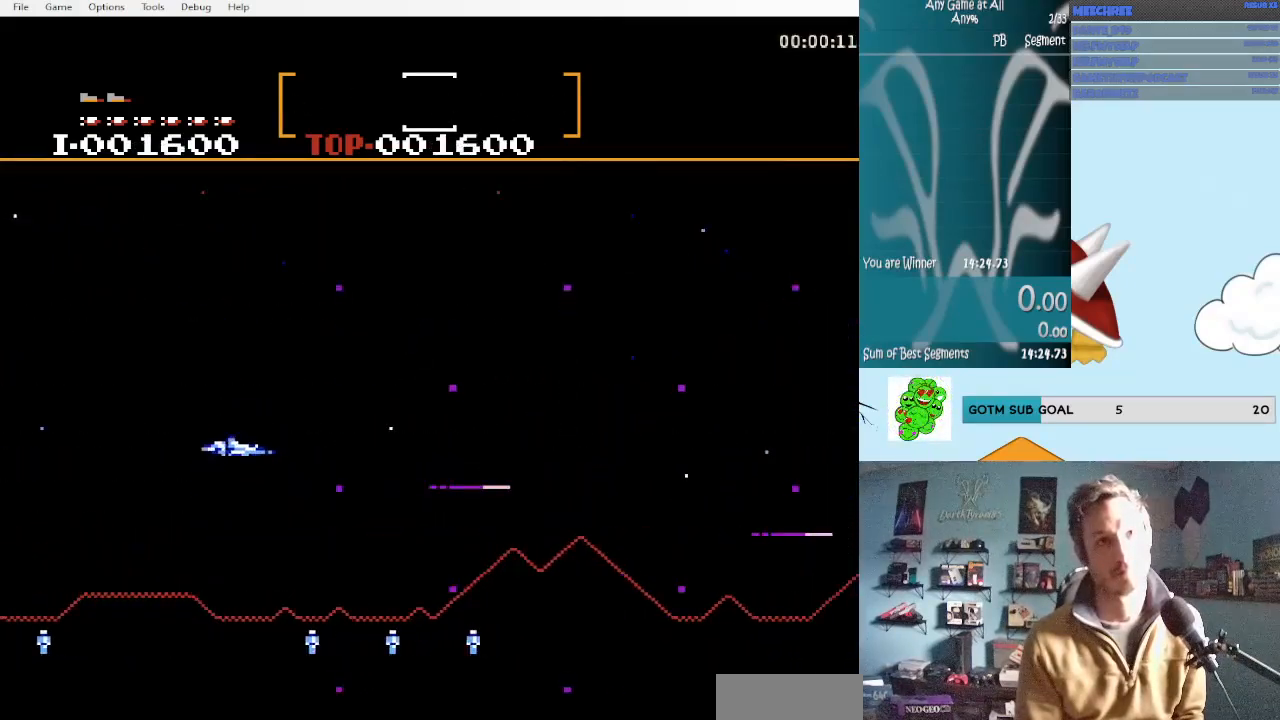
{"buttons": ["A", "DPAD_RIGHT"], "events": [[17, "A", "down"], [33, "DPAD_UP", "up"], [83, "DPAD_DOWN", "down"], [117, "A", "up"], [200, "A", "down"], [333, "A", "up"], [367, "A", "down"], [367, "DPAD_DOWN", "up"], [367, "DPAD_RIGHT", "up"], [500, "DPAD_RIGHT", "down"]]}
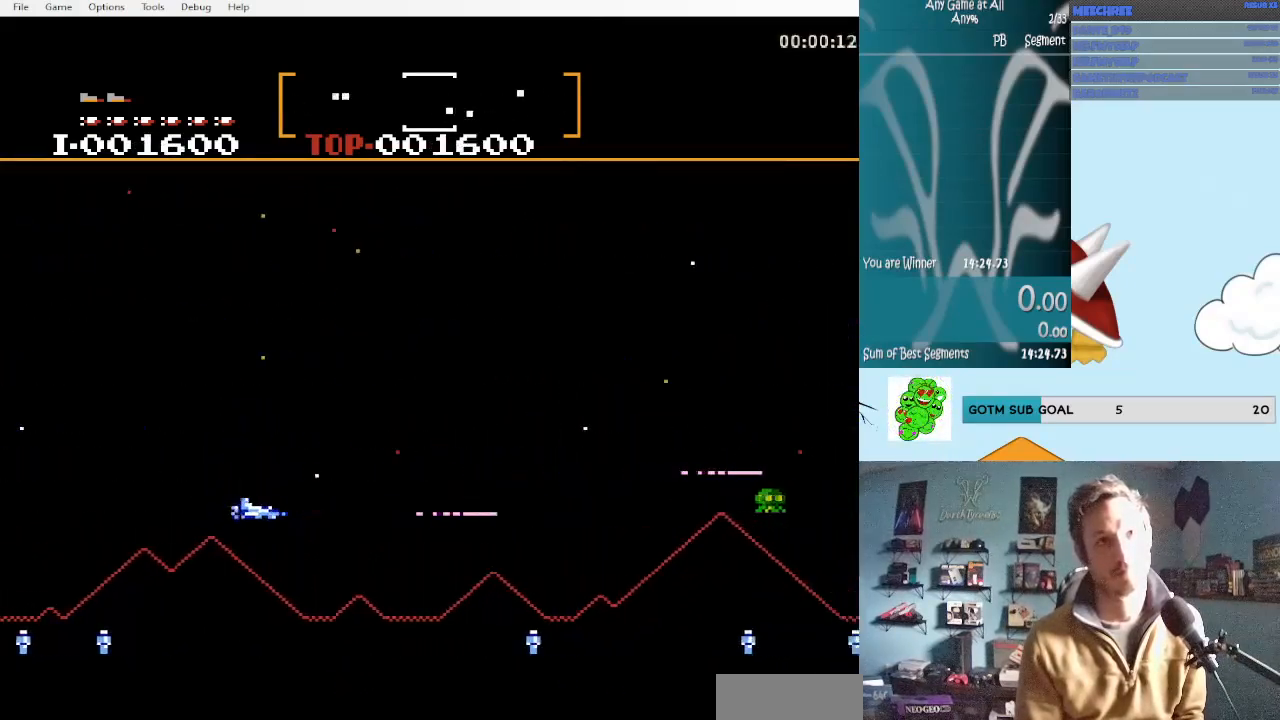
{"buttons": [], "events": [[33, "A", "up"], [33, "DPAD_UP", "down"], [83, "A", "down"], [200, "A", "up"], [283, "A", "down"], [283, "DPAD_UP", "up"], [317, "DPAD_RIGHT", "up"], [400, "A", "up"]]}
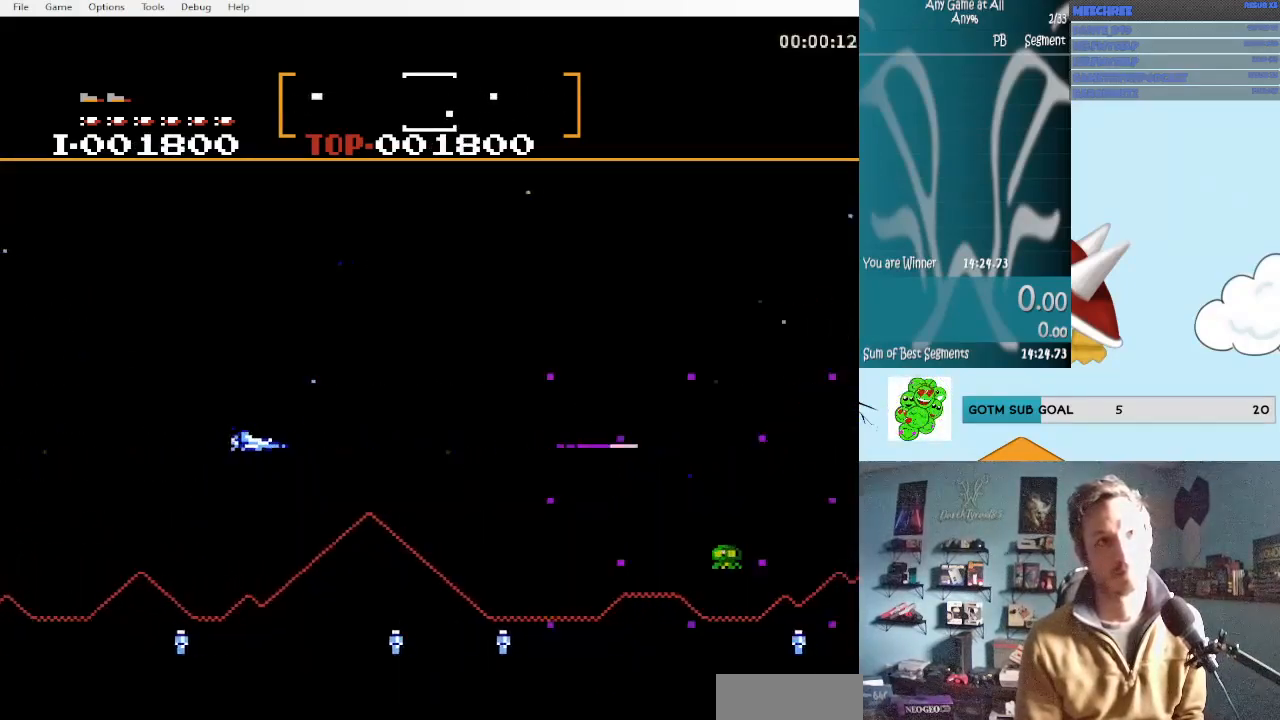
{"buttons": ["A"], "events": [[17, "A", "down"], [17, "DPAD_RIGHT", "down"], [67, "DPAD_DOWN", "down"], [150, "A", "up"], [400, "A", "down"], [400, "DPAD_DOWN", "up"], [433, "DPAD_RIGHT", "up"]]}
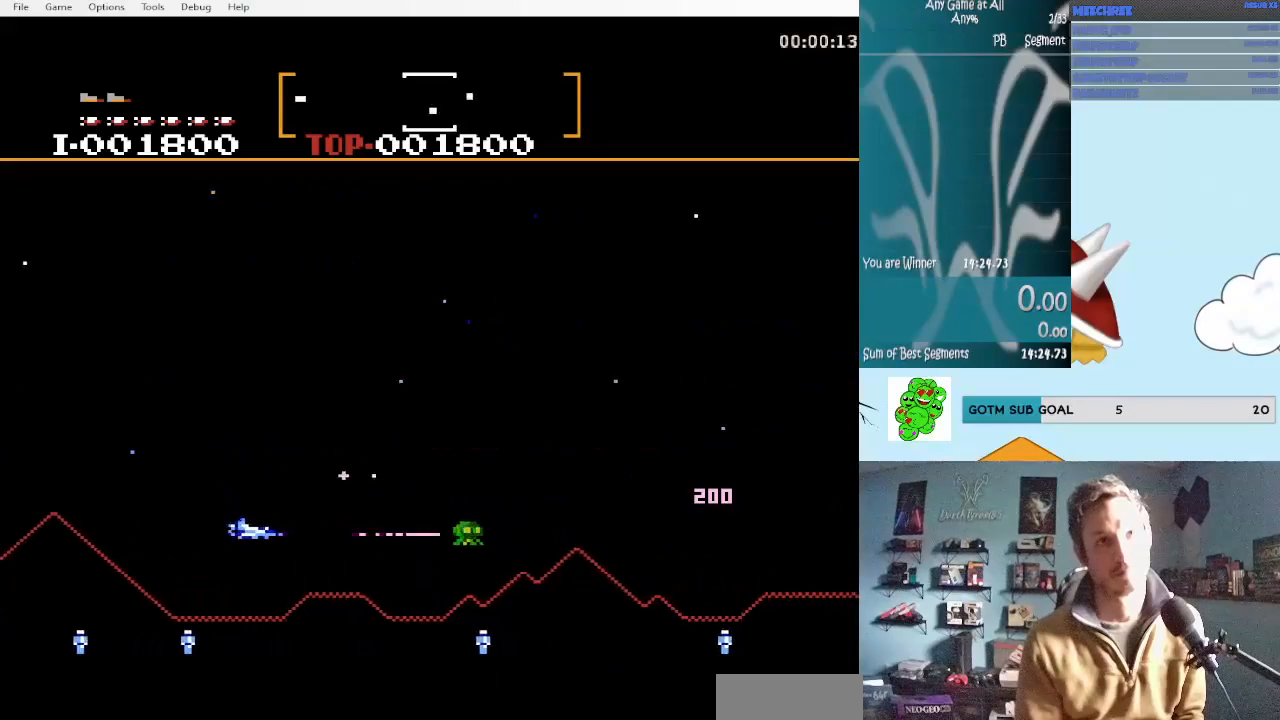
{"buttons": ["A"], "events": [[17, "A", "up"], [67, "A", "down"], [150, "DPAD_RIGHT", "down"], [150, "DPAD_UP", "down"], [183, "A", "up"], [267, "A", "down"], [400, "A", "up"], [433, "DPAD_RIGHT", "up"], [433, "DPAD_UP", "up"], [483, "A", "down"]]}
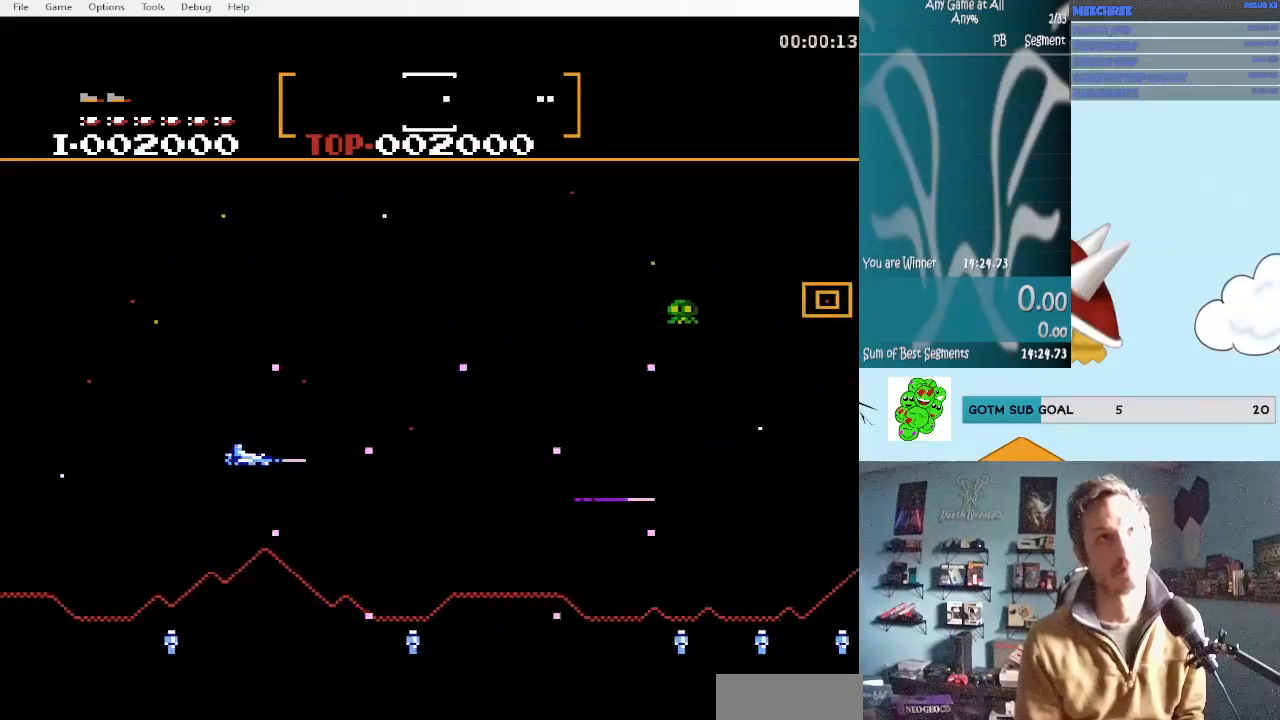
{"buttons": ["DPAD_UP", "DPAD_RIGHT"], "events": [[50, "DPAD_RIGHT", "down"], [100, "A", "up"], [100, "DPAD_DOWN", "down"], [183, "DPAD_DOWN", "up"], [183, "DPAD_RIGHT", "up"], [300, "DPAD_RIGHT", "down"], [350, "A", "down"], [350, "DPAD_UP", "down"], [483, "A", "up"]]}
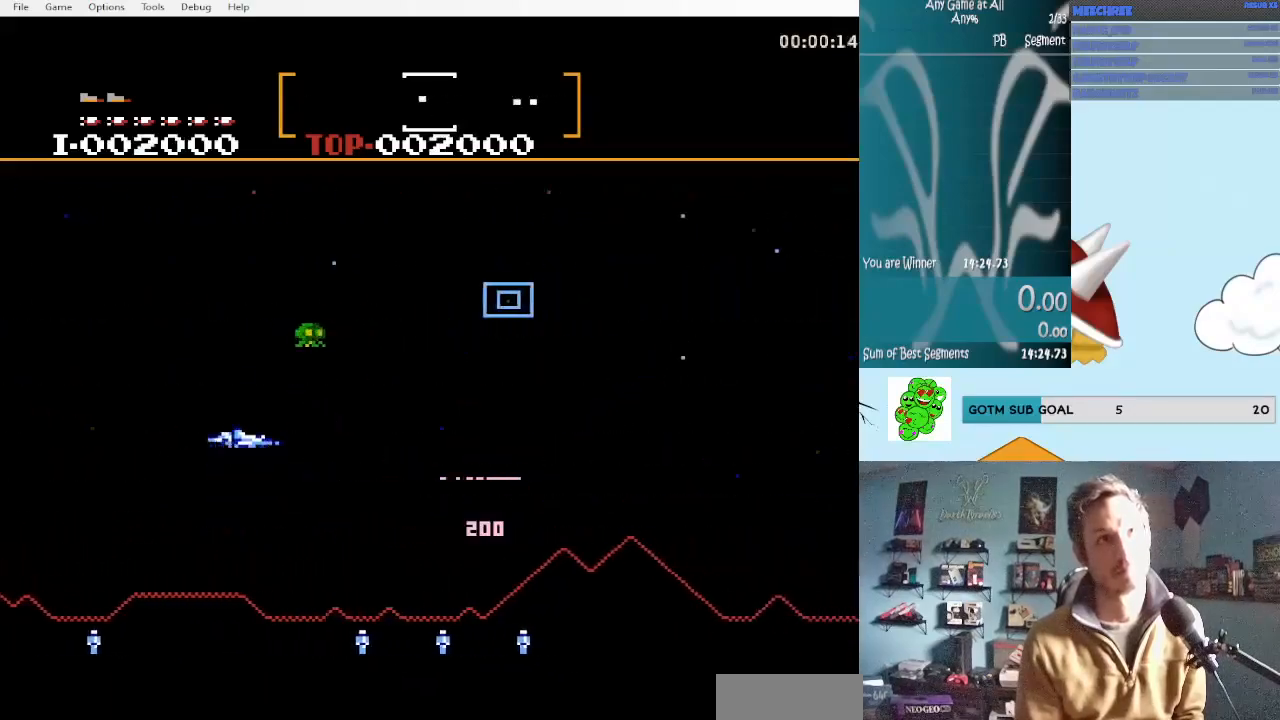
{"buttons": ["A"], "events": [[133, "DPAD_RIGHT", "up"], [183, "DPAD_LEFT", "down"], [217, "DPAD_UP", "up"], [300, "A", "down"], [300, "DPAD_UP", "down"], [350, "DPAD_LEFT", "up"], [350, "DPAD_UP", "up"], [417, "A", "up"], [500, "A", "down"]]}
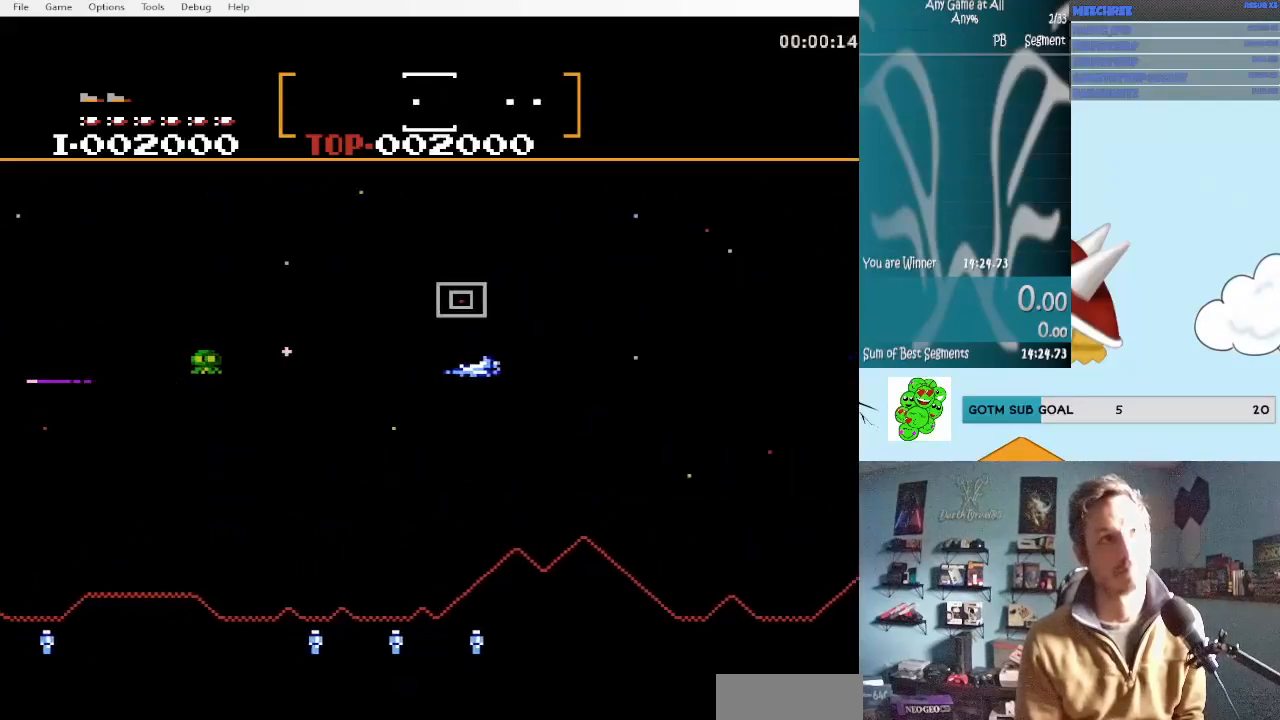
{"buttons": ["DPAD_DOWN", "DPAD_RIGHT"], "events": [[133, "A", "up"], [167, "A", "down"], [300, "A", "up"], [300, "DPAD_DOWN", "down"], [300, "DPAD_RIGHT", "down"], [383, "A", "down"], [500, "A", "up"]]}
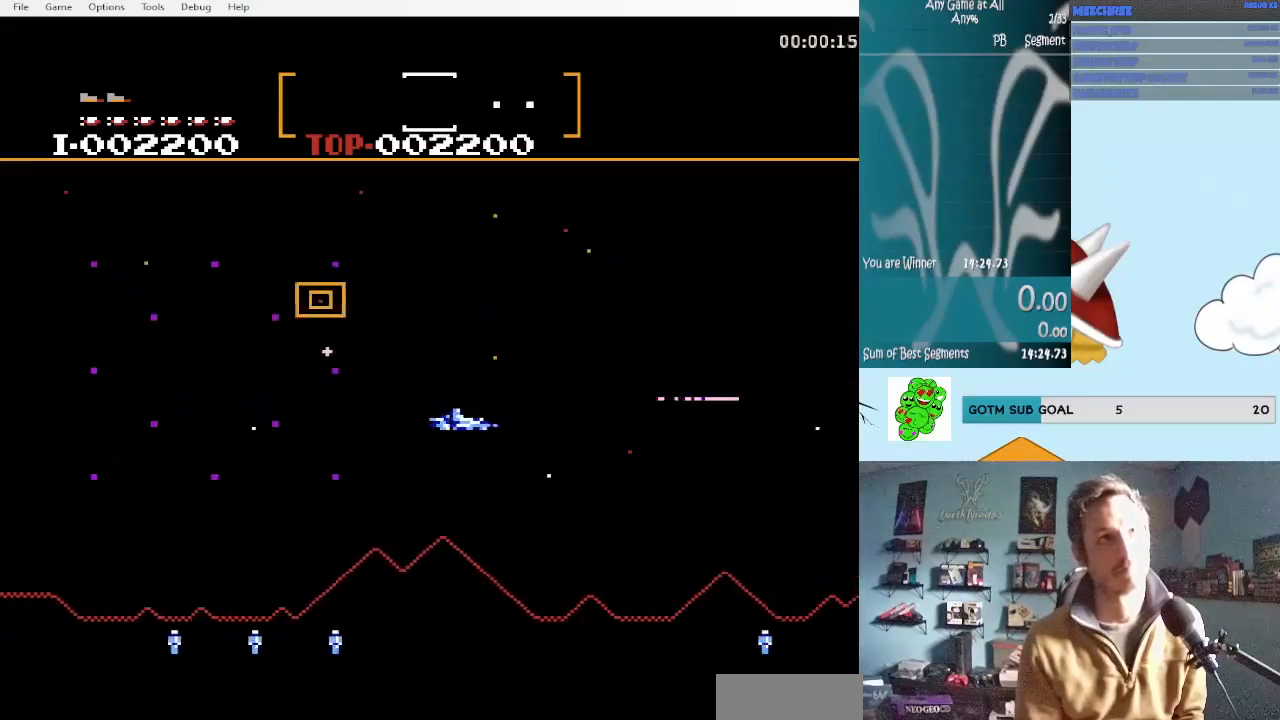
{"buttons": ["DPAD_UP", "DPAD_RIGHT"], "events": [[33, "A", "down"], [167, "A", "up"], [167, "DPAD_DOWN", "up"], [217, "DPAD_RIGHT", "up"], [250, "A", "down"], [367, "A", "up"], [367, "DPAD_RIGHT", "down"], [367, "DPAD_UP", "down"]]}
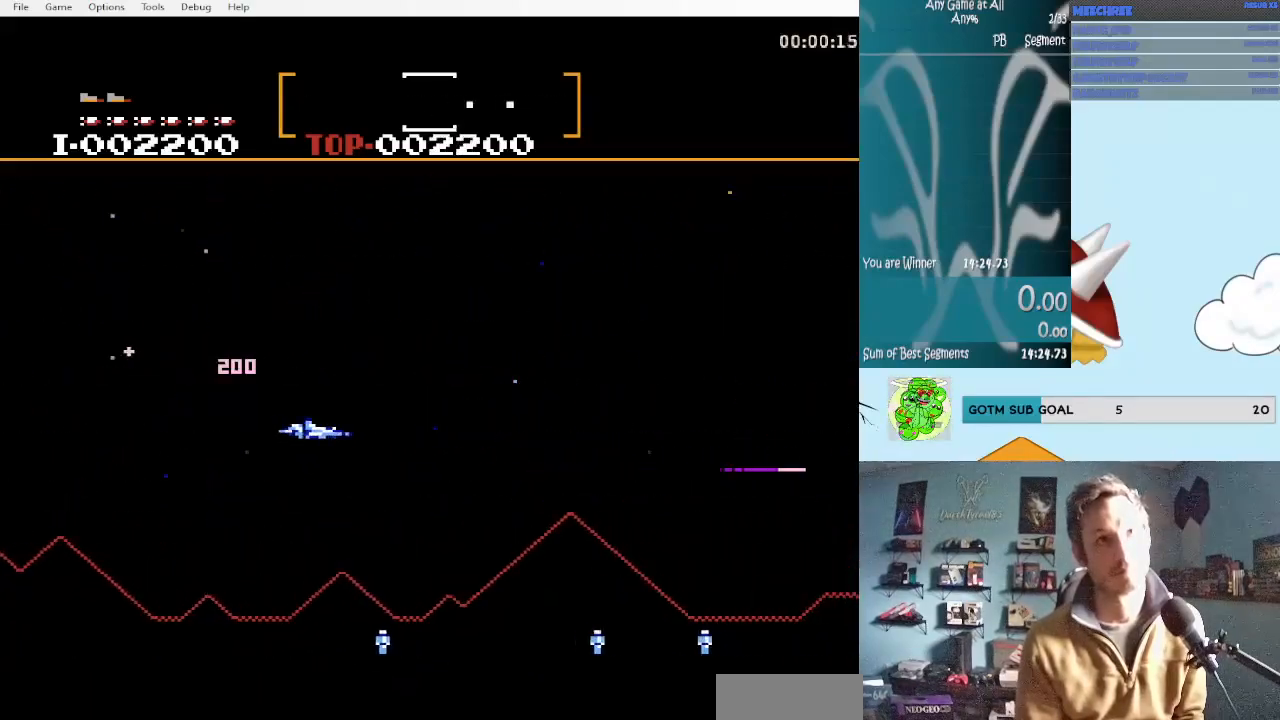
{"buttons": ["A"], "events": [[33, "A", "down"], [83, "DPAD_UP", "up"], [117, "A", "up"], [117, "DPAD_DOWN", "down"], [200, "A", "down"], [333, "A", "up"], [367, "DPAD_DOWN", "up"], [367, "DPAD_RIGHT", "up"], [400, "A", "down"]]}
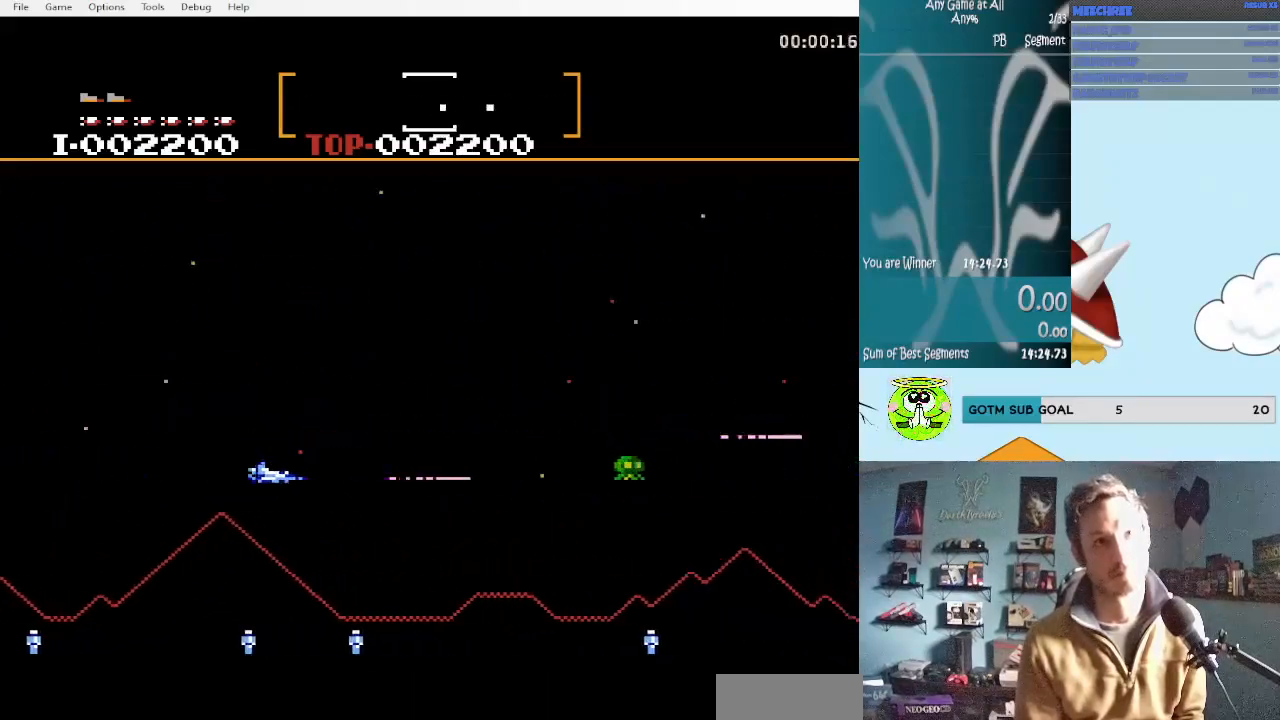
{"buttons": ["A", "DPAD_RIGHT"], "events": [[33, "A", "up"], [67, "A", "down"], [200, "A", "up"], [283, "A", "down"], [367, "DPAD_RIGHT", "down"], [400, "A", "up"], [483, "A", "down"]]}
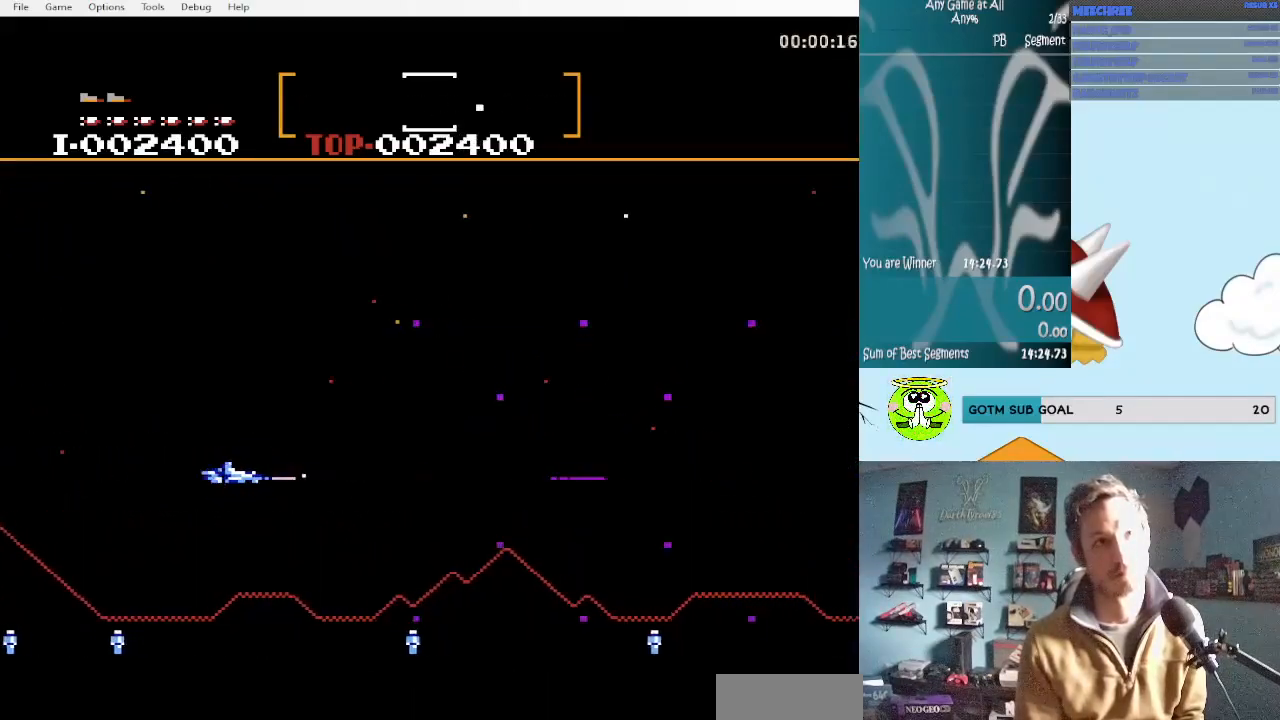
{"buttons": ["DPAD_DOWN", "DPAD_RIGHT"], "events": [[117, "A", "up"], [233, "A", "down"], [367, "A", "up"], [400, "DPAD_DOWN", "down"]]}
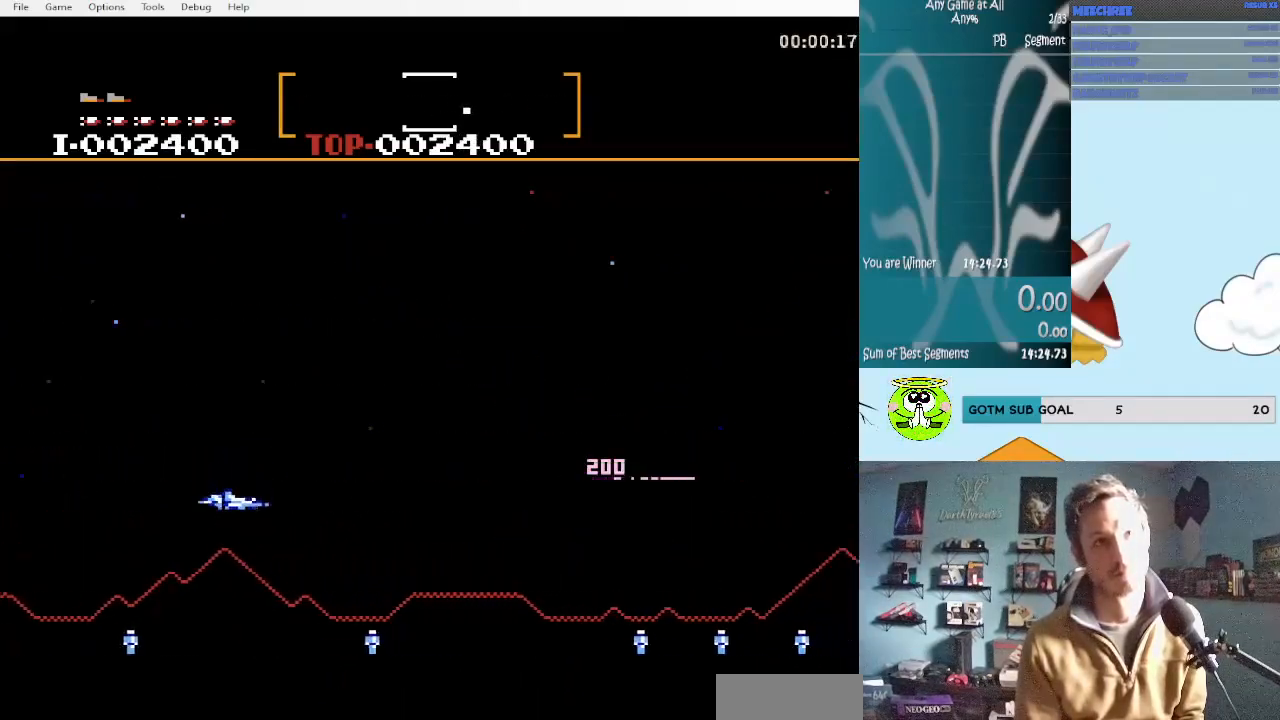
{"buttons": ["A", "DPAD_UP", "DPAD_RIGHT"], "events": [[17, "A", "down"], [67, "DPAD_DOWN", "up"], [150, "A", "up"], [183, "DPAD_RIGHT", "up"], [233, "A", "down"], [300, "DPAD_RIGHT", "down"], [300, "DPAD_UP", "down"], [350, "A", "up"], [433, "A", "down"]]}